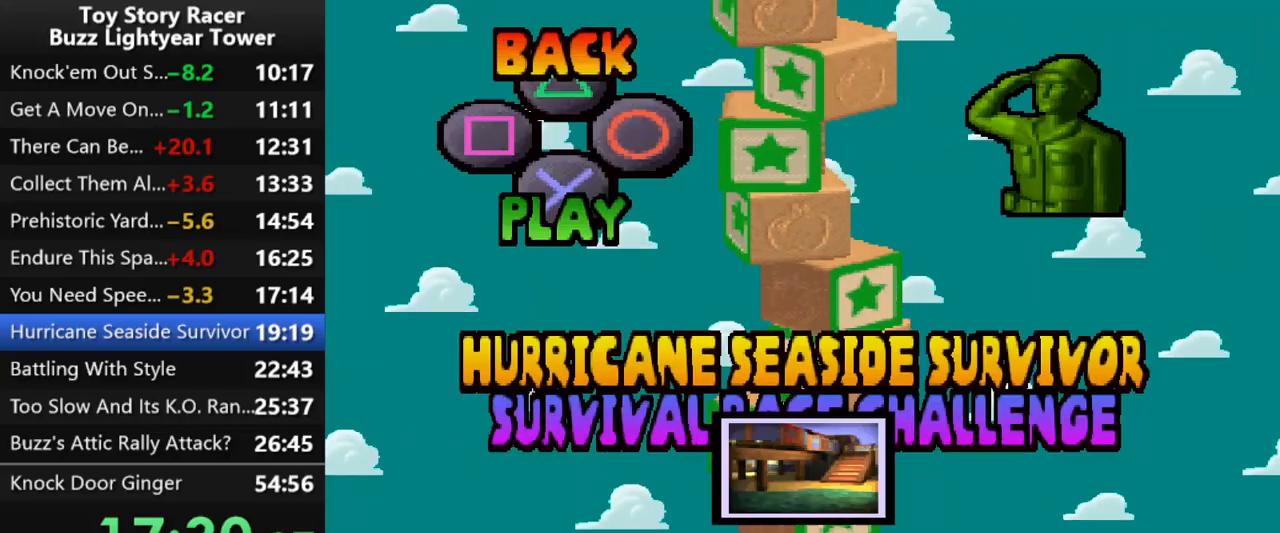
Gameplay with a controller (PlayStation layout); each line is a JSON object with the inputs held at the frame after it. "events" lists button and stick changes between this image and that frame as [ms after this image, input, new state], when the widget could be followed in between. Not read: L3 R3.
{"buttons": [], "left_stick": "center", "right_stick": "center"}
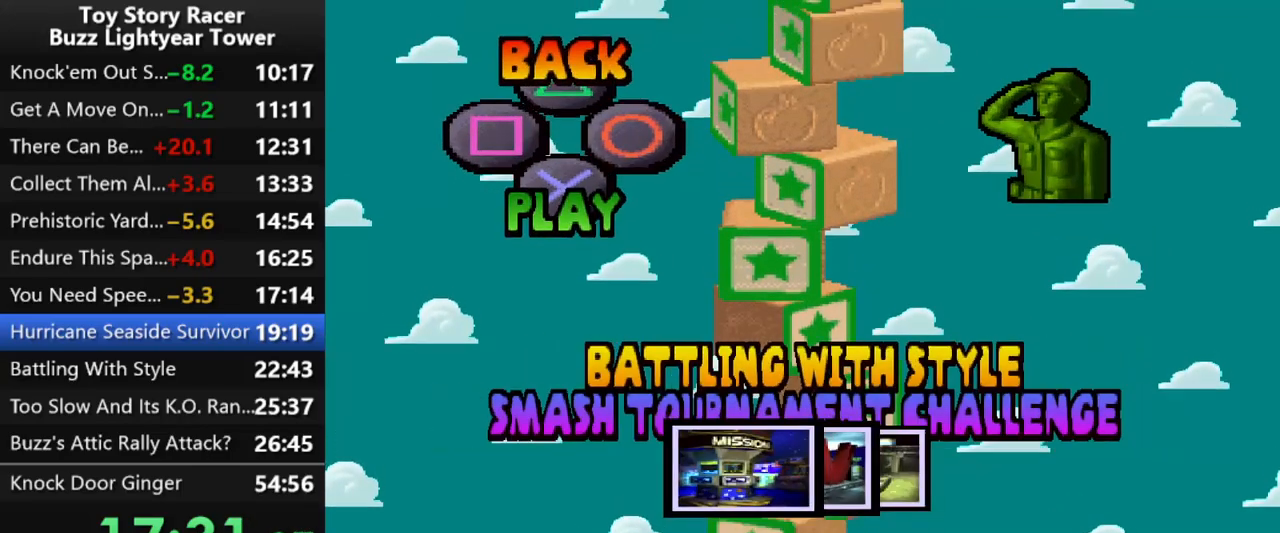
{"buttons": [], "left_stick": "center", "right_stick": "center", "events": [[300, "left_stick", "down"], [417, "left_stick", "center"]]}
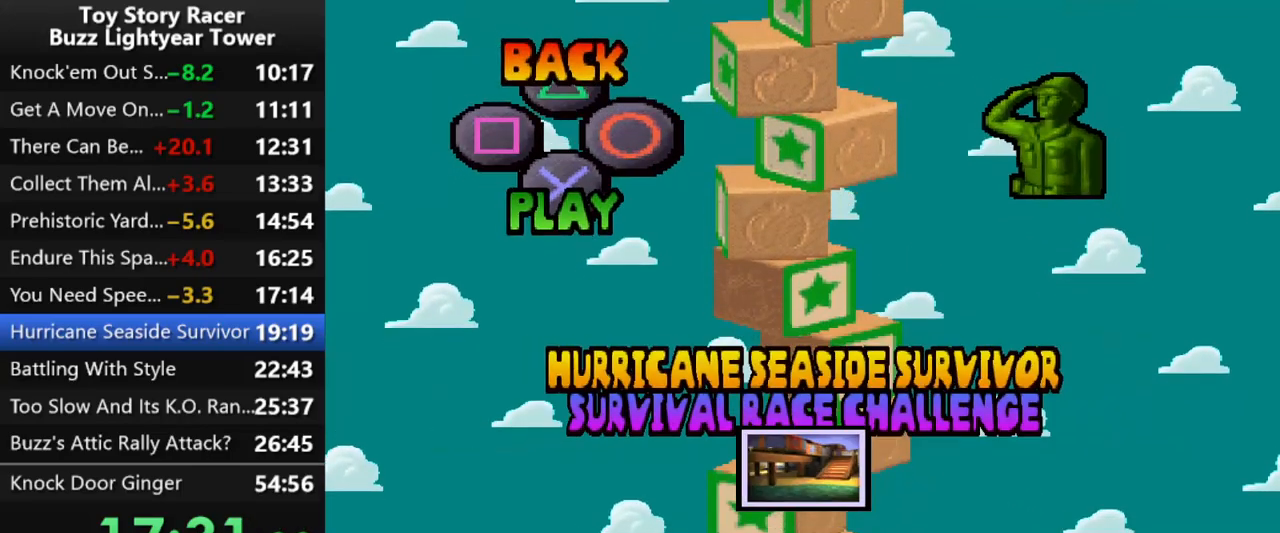
{"buttons": [], "left_stick": "center", "right_stick": "center", "events": []}
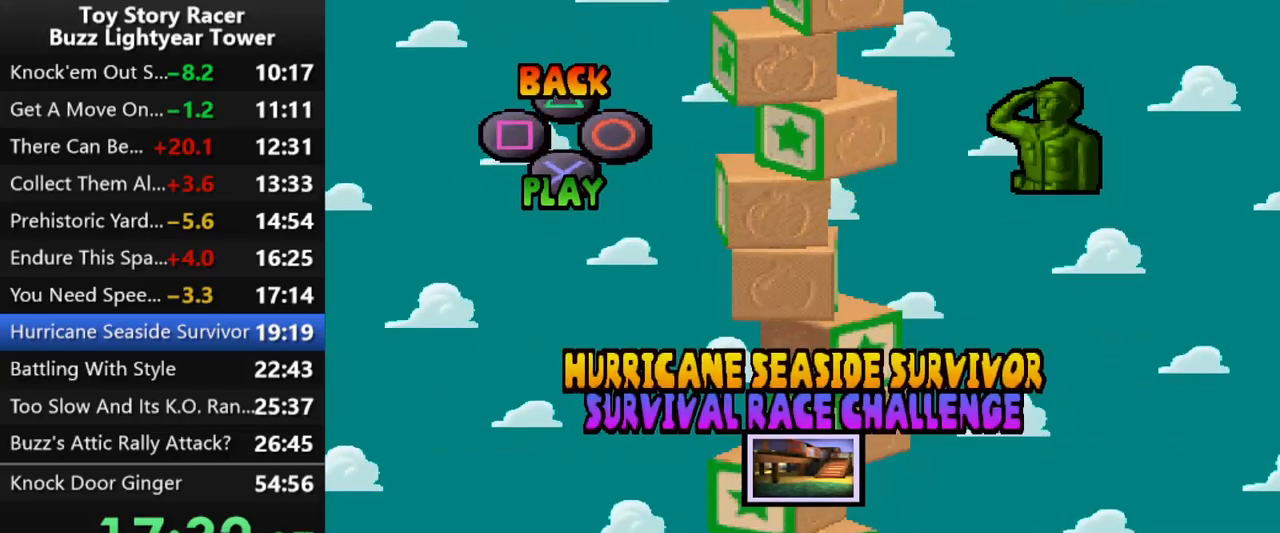
{"buttons": [], "left_stick": "center", "right_stick": "center", "events": [[200, "CROSS", "down"], [300, "CROSS", "up"]]}
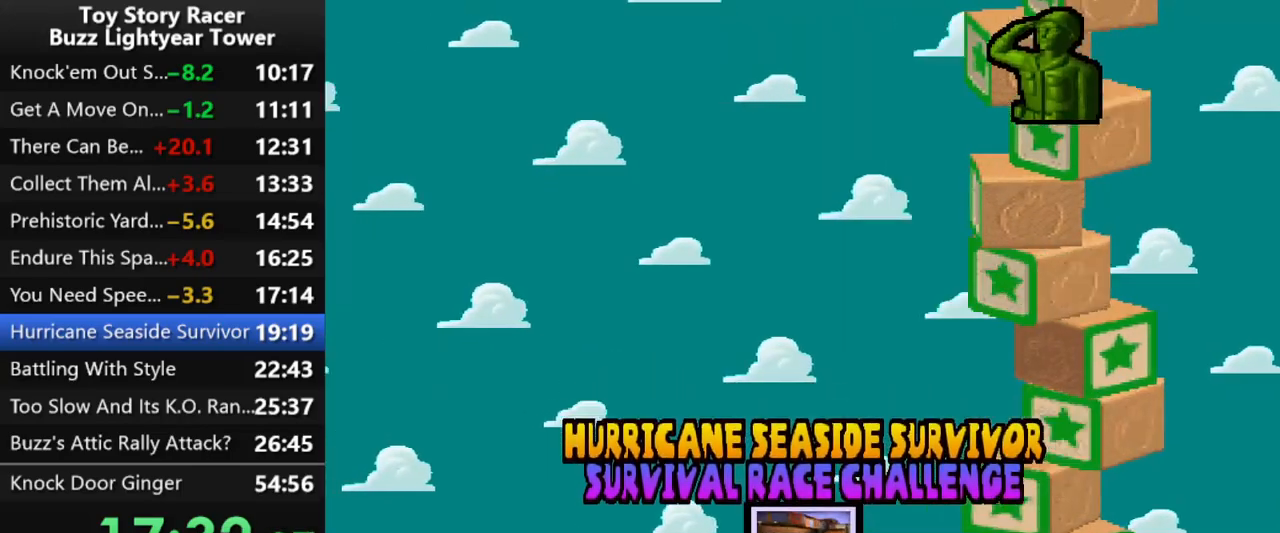
{"buttons": [], "left_stick": "center", "right_stick": "center", "events": []}
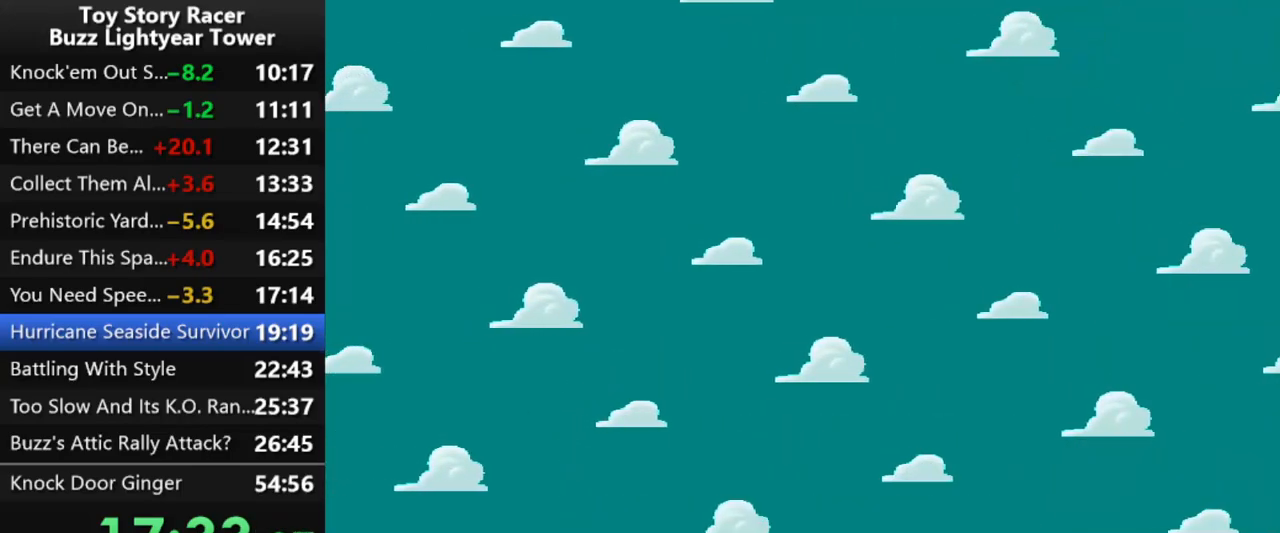
{"buttons": [], "left_stick": "center", "right_stick": "down", "events": [[450, "right_stick", "down"]]}
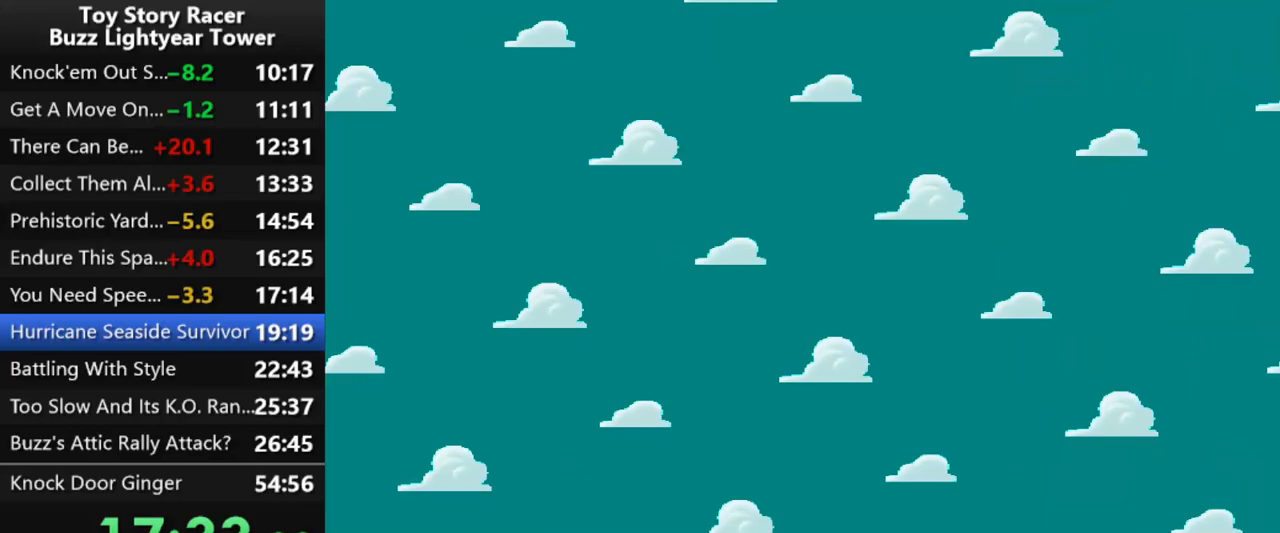
{"buttons": [], "left_stick": "center", "right_stick": "down", "events": []}
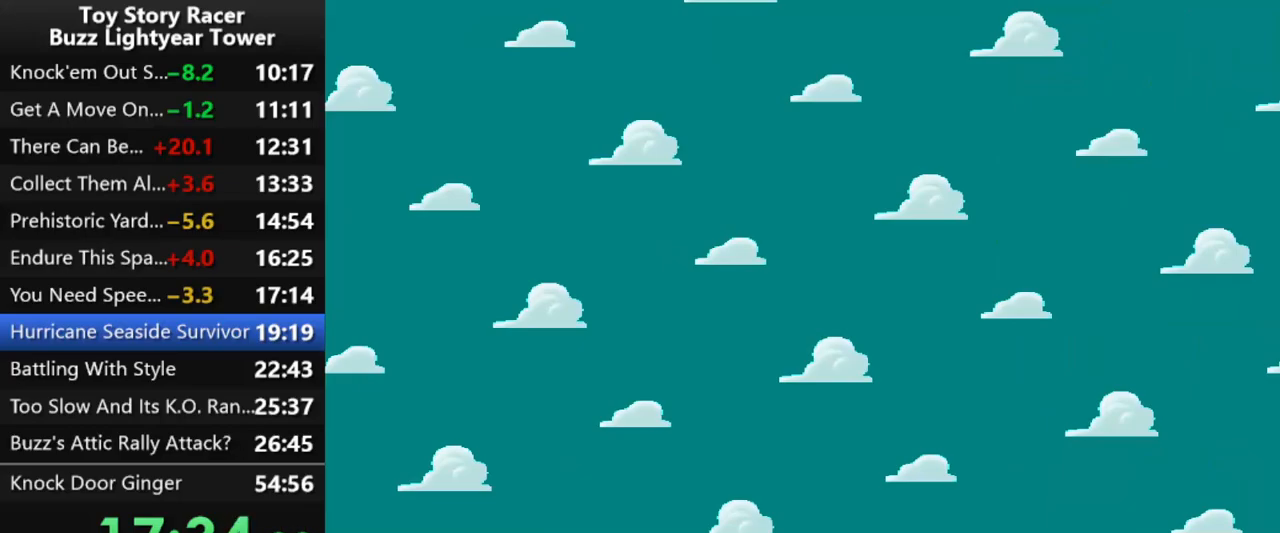
{"buttons": [], "left_stick": "center", "right_stick": "down", "events": []}
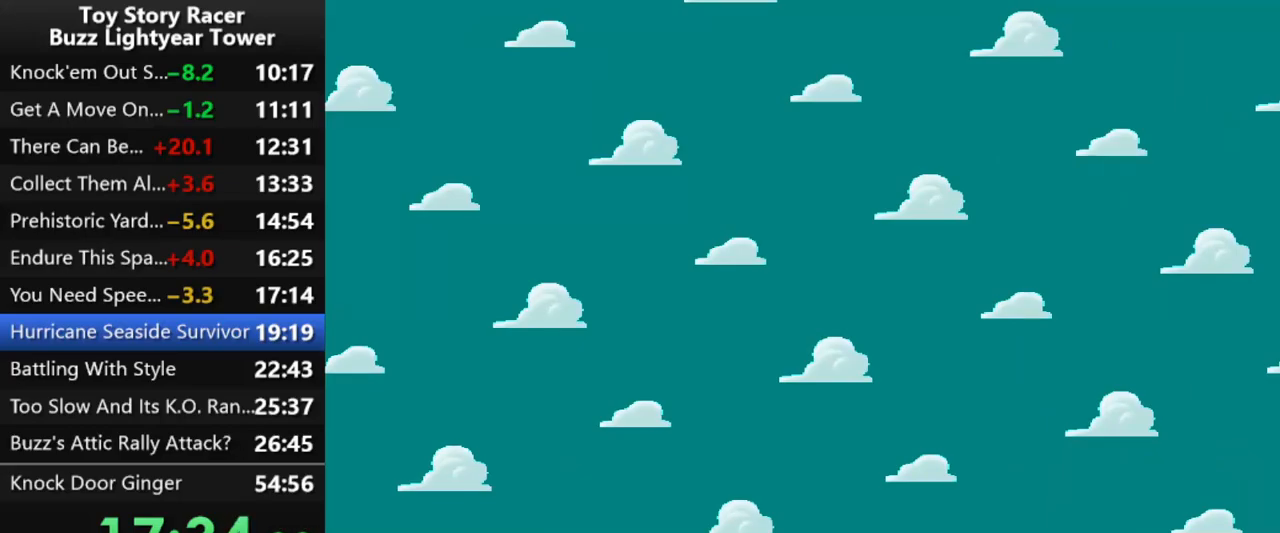
{"buttons": ["CROSS"], "left_stick": "center", "right_stick": "down", "events": [[100, "CROSS", "down"], [217, "CROSS", "up"], [300, "CROSS", "down"], [400, "CROSS", "up"], [500, "CROSS", "down"]]}
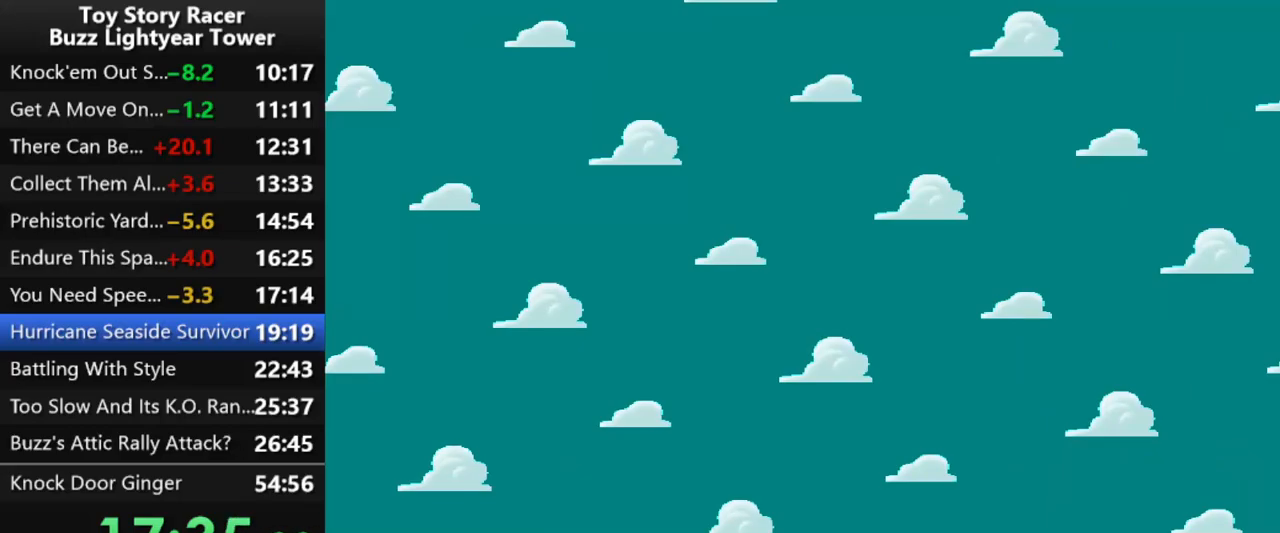
{"buttons": [], "left_stick": "center", "right_stick": "down", "events": [[83, "CROSS", "up"], [200, "CROSS", "down"], [300, "CROSS", "up"], [383, "CROSS", "down"], [500, "CROSS", "up"]]}
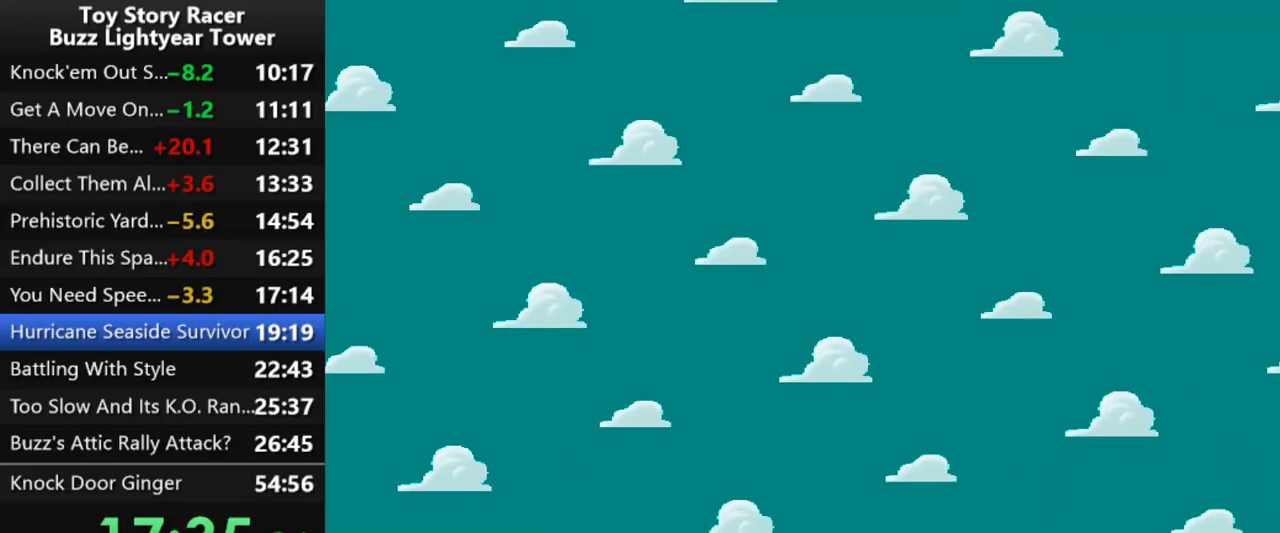
{"buttons": ["CROSS"], "left_stick": "center", "right_stick": "down", "events": [[67, "CROSS", "down"], [183, "CROSS", "up"], [267, "CROSS", "down"], [367, "CROSS", "up"], [450, "CROSS", "down"]]}
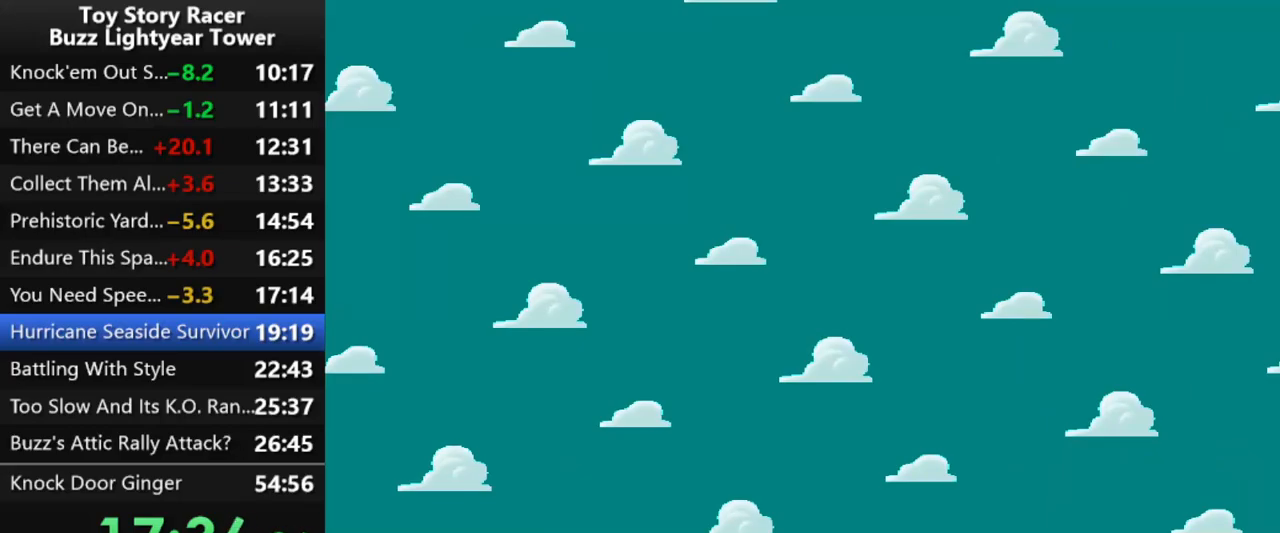
{"buttons": ["CROSS"], "left_stick": "center", "right_stick": "down", "events": [[50, "CROSS", "up"], [133, "CROSS", "down"], [250, "CROSS", "up"], [333, "CROSS", "down"], [417, "CROSS", "up"], [500, "CROSS", "down"]]}
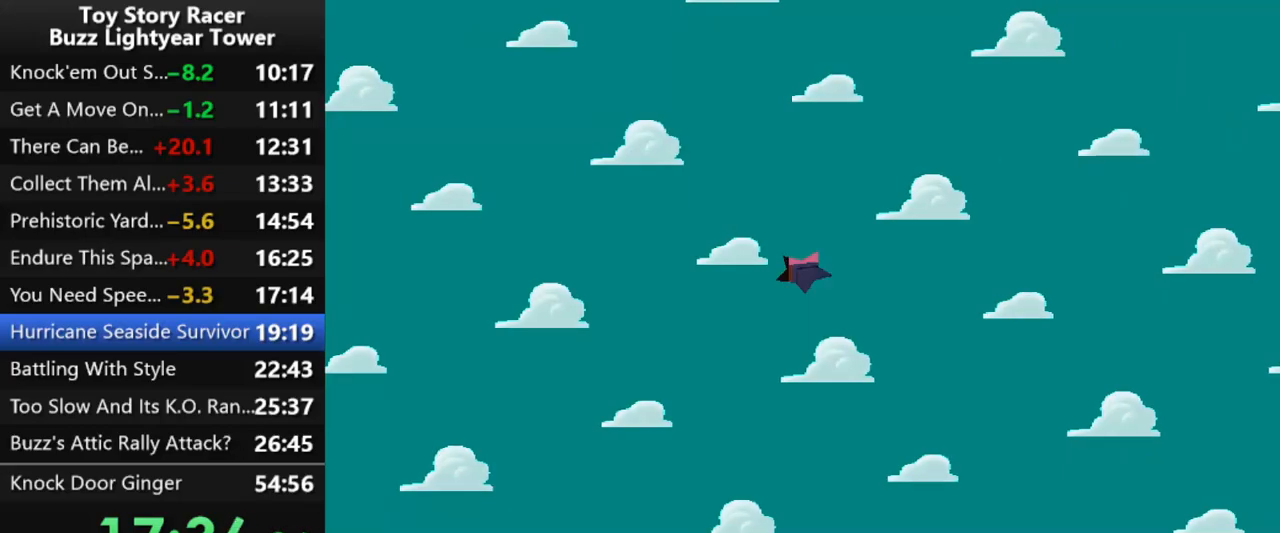
{"buttons": [], "left_stick": "center", "right_stick": "down", "events": [[117, "CROSS", "up"], [183, "CROSS", "down"], [283, "CROSS", "up"], [367, "CROSS", "down"], [467, "CROSS", "up"]]}
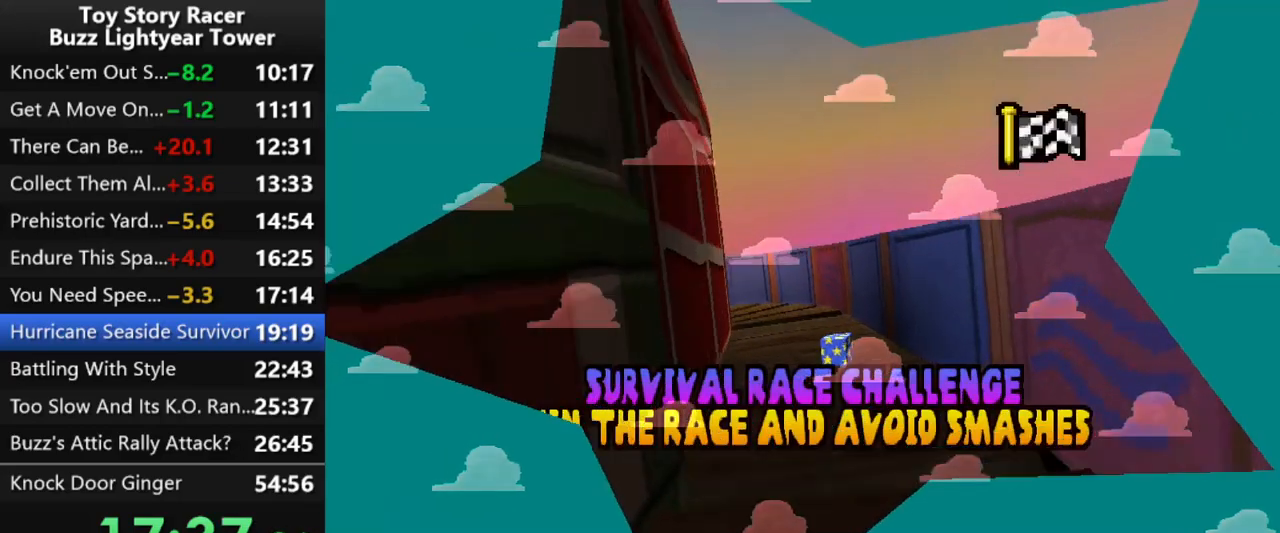
{"buttons": [], "left_stick": "center", "right_stick": "down", "events": [[33, "CROSS", "down"], [133, "CROSS", "up"], [217, "CROSS", "down"], [283, "CROSS", "up"], [350, "CROSS", "down"], [467, "CROSS", "up"]]}
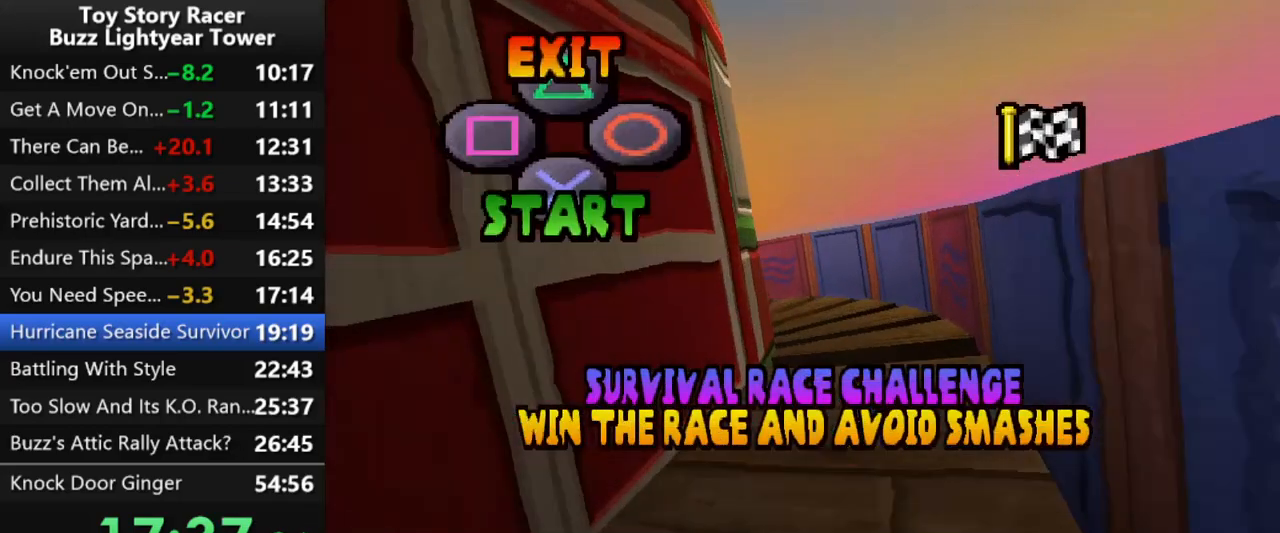
{"buttons": [], "left_stick": "center", "right_stick": "down", "events": [[33, "CROSS", "down"], [117, "CROSS", "up"], [217, "CROSS", "down"], [300, "CROSS", "up"], [367, "CROSS", "down"], [467, "CROSS", "up"]]}
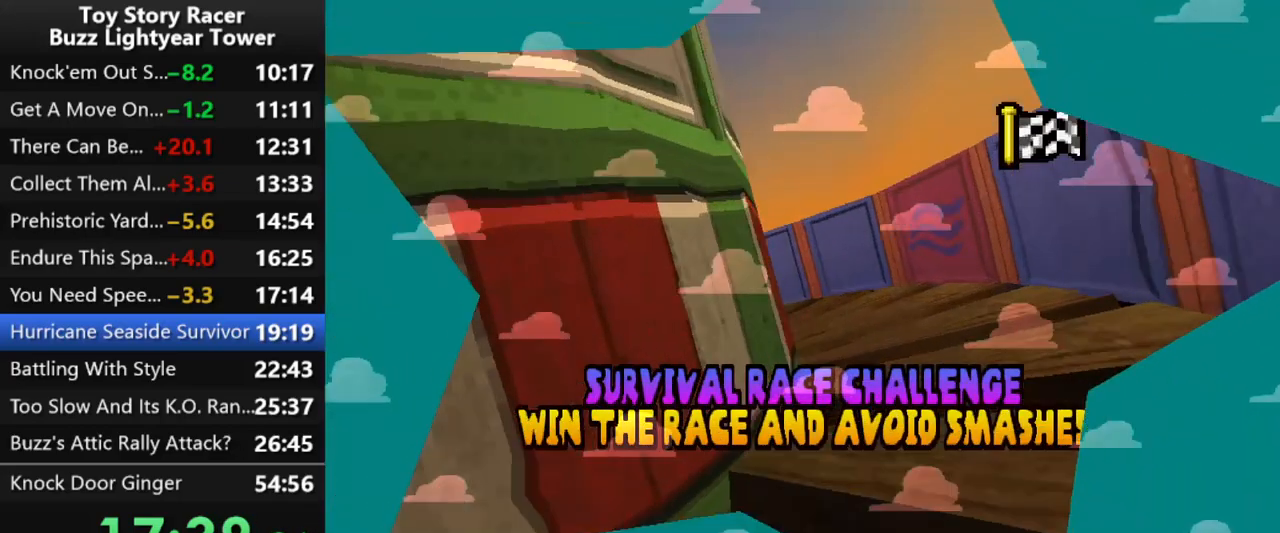
{"buttons": [], "left_stick": "center", "right_stick": "down", "events": [[50, "CROSS", "down"], [150, "CROSS", "up"], [217, "CROSS", "down"], [317, "CROSS", "up"], [400, "CROSS", "down"], [483, "CROSS", "up"]]}
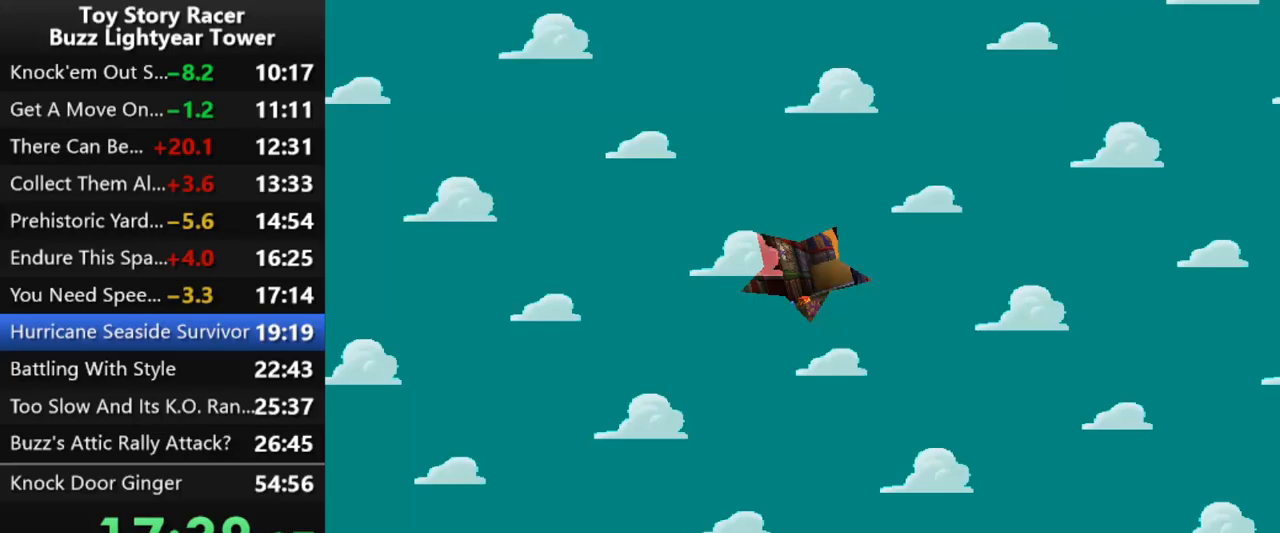
{"buttons": [], "left_stick": "center", "right_stick": "down", "events": [[83, "CROSS", "down"], [183, "CROSS", "up"]]}
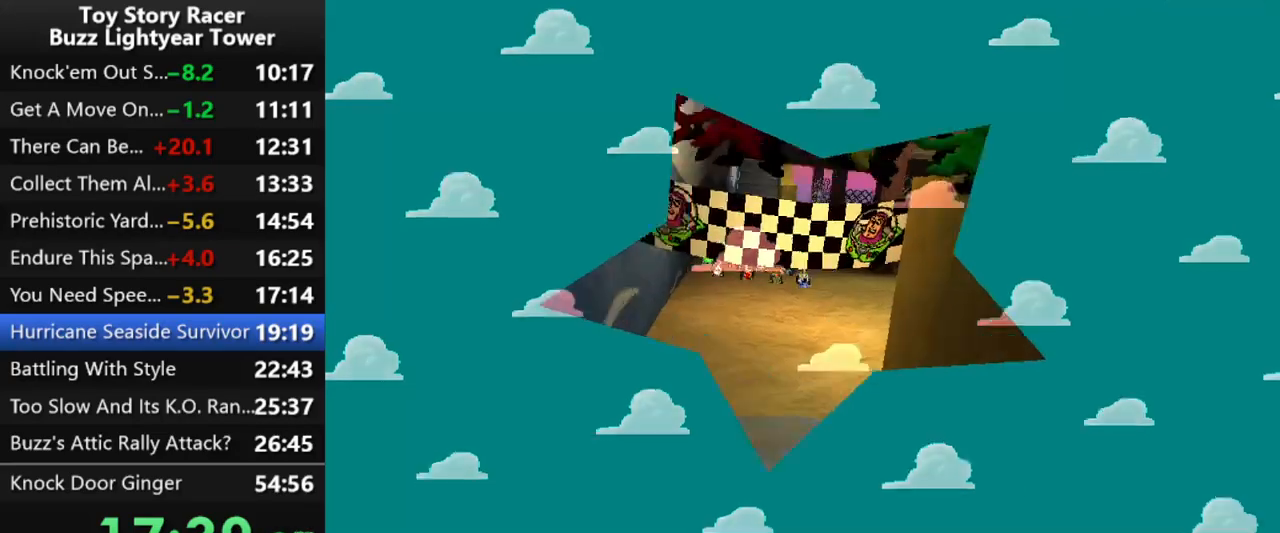
{"buttons": [], "left_stick": "center", "right_stick": "down", "events": []}
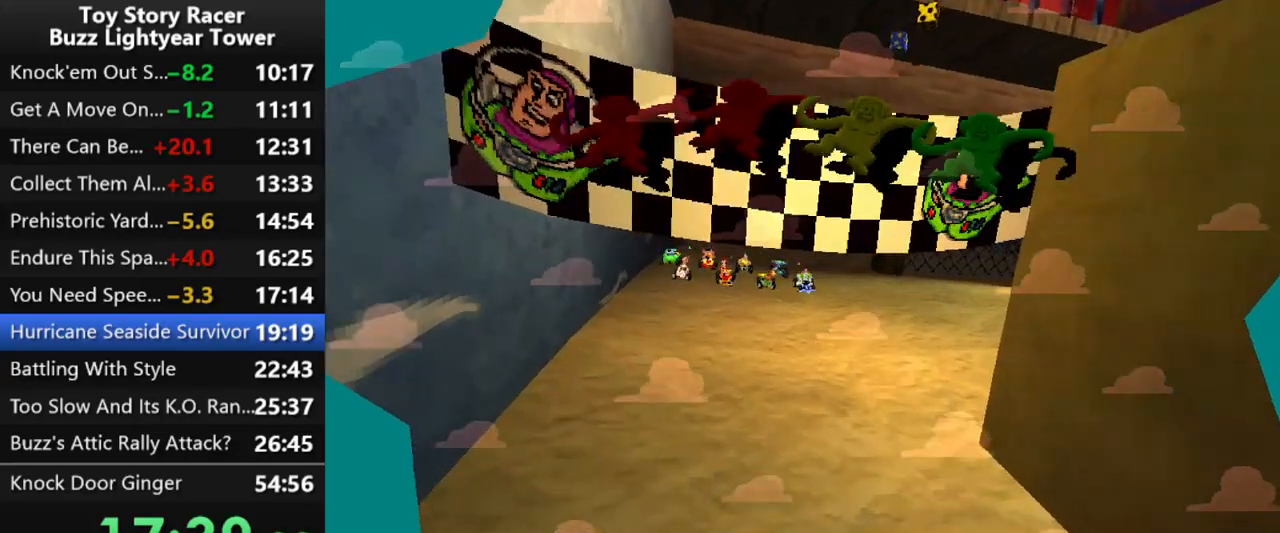
{"buttons": [], "left_stick": "center", "right_stick": "down", "events": [[300, "DPAD_RIGHT", "down"], [400, "DPAD_RIGHT", "up"]]}
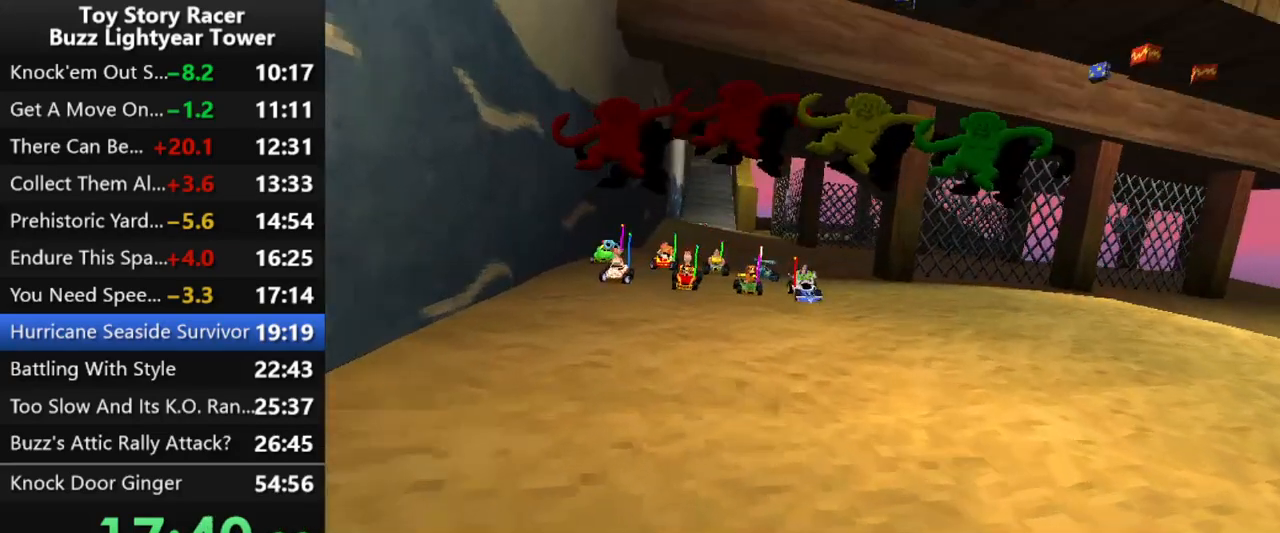
{"buttons": ["DPAD_RIGHT"], "left_stick": "center", "right_stick": "down", "events": [[17, "DPAD_RIGHT", "down"], [83, "DPAD_RIGHT", "up"], [183, "DPAD_RIGHT", "down"], [250, "DPAD_RIGHT", "up"], [350, "DPAD_RIGHT", "down"], [417, "DPAD_RIGHT", "up"], [500, "DPAD_RIGHT", "down"]]}
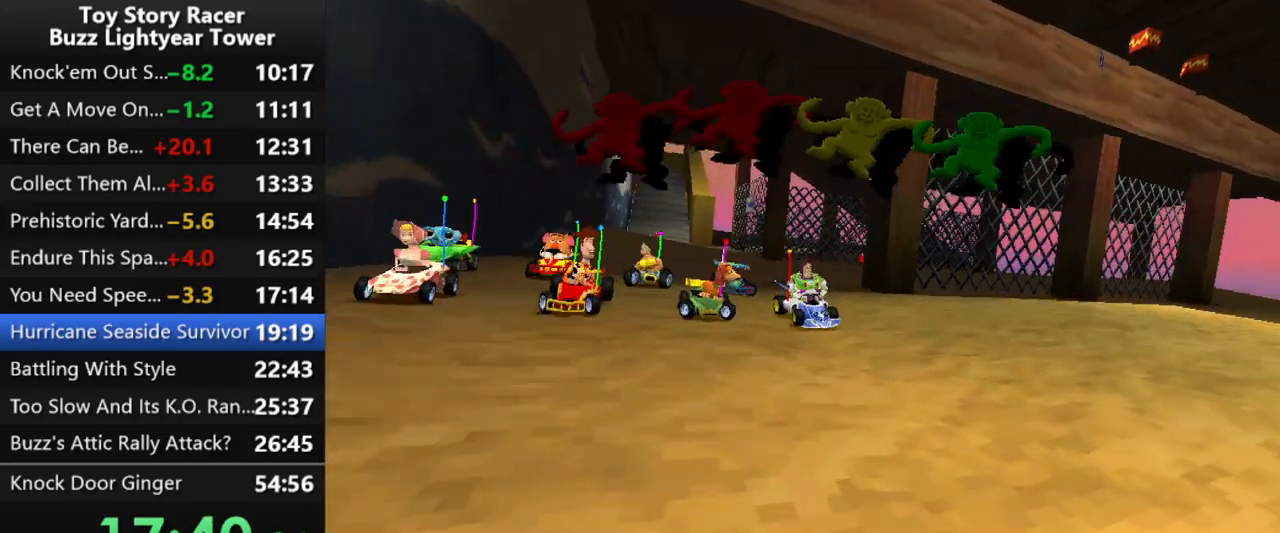
{"buttons": ["DPAD_RIGHT"], "left_stick": "center", "right_stick": "down", "events": [[100, "DPAD_RIGHT", "up"], [183, "DPAD_RIGHT", "down"], [250, "DPAD_RIGHT", "up"], [350, "DPAD_RIGHT", "down"], [417, "DPAD_RIGHT", "up"], [483, "DPAD_RIGHT", "down"]]}
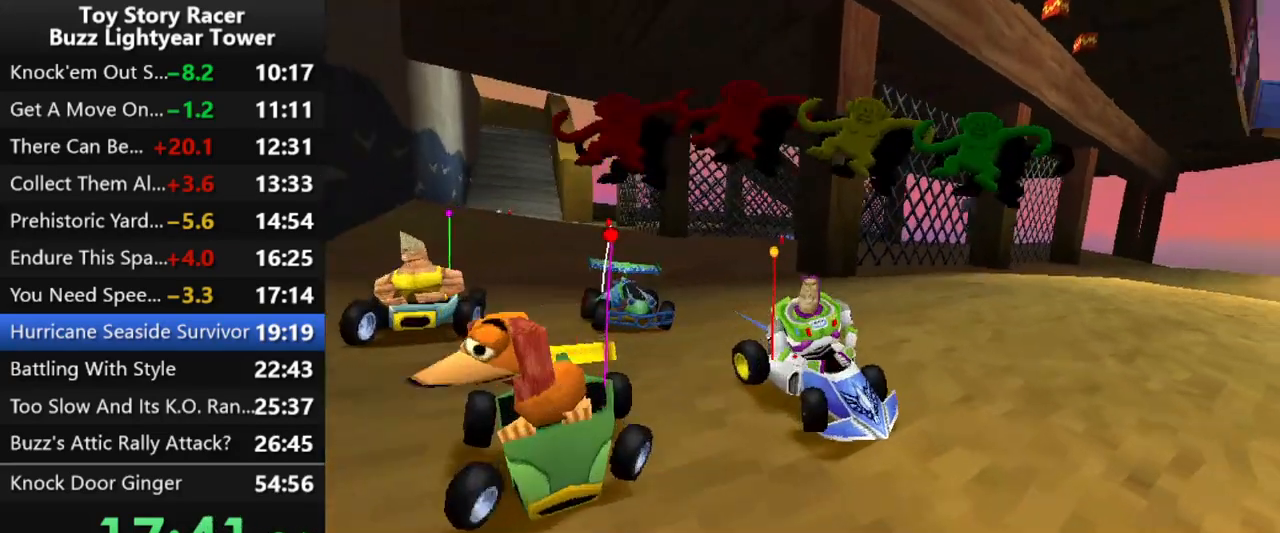
{"buttons": [], "left_stick": "center", "right_stick": "down", "events": [[100, "DPAD_RIGHT", "up"]]}
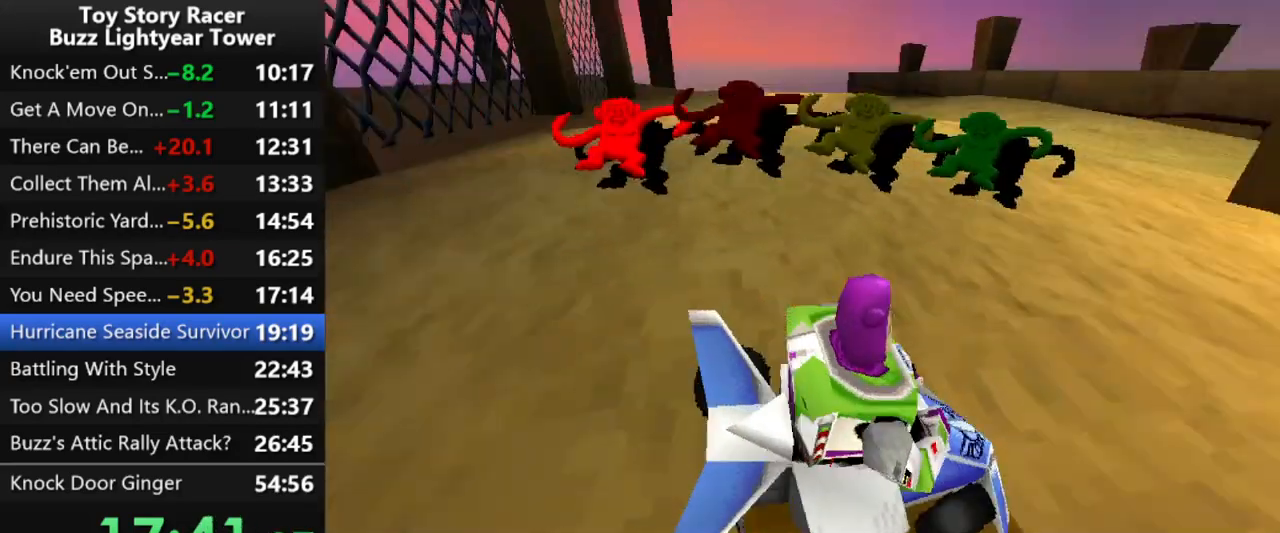
{"buttons": [], "left_stick": "center", "right_stick": "down", "events": []}
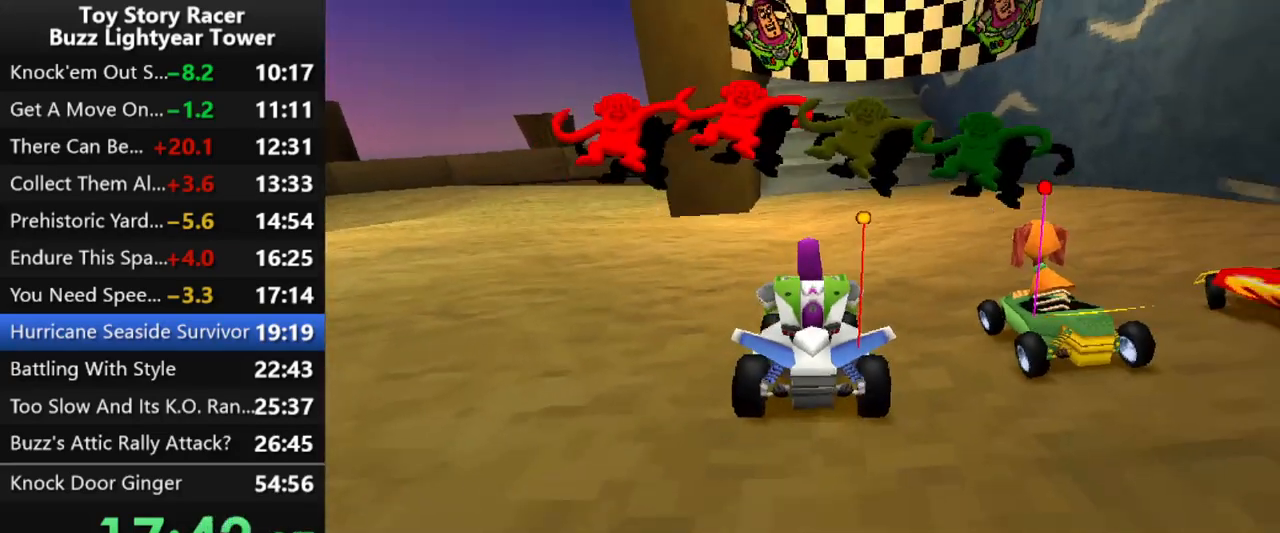
{"buttons": [], "left_stick": "center", "right_stick": "down", "events": []}
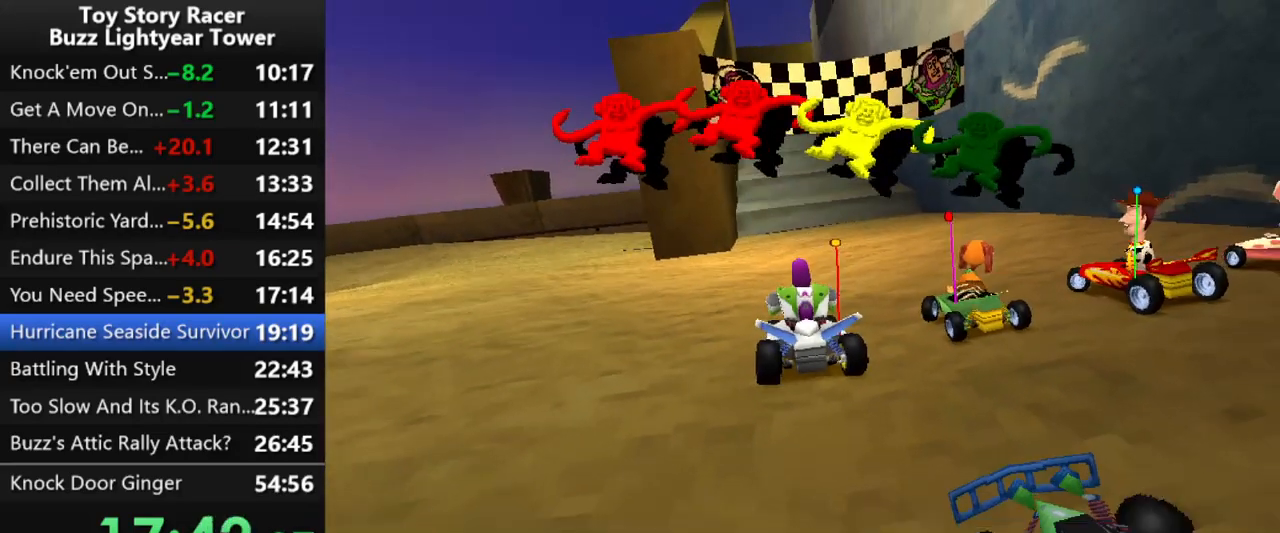
{"buttons": ["CROSS"], "left_stick": "center", "right_stick": "down", "events": [[67, "CROSS", "down"]]}
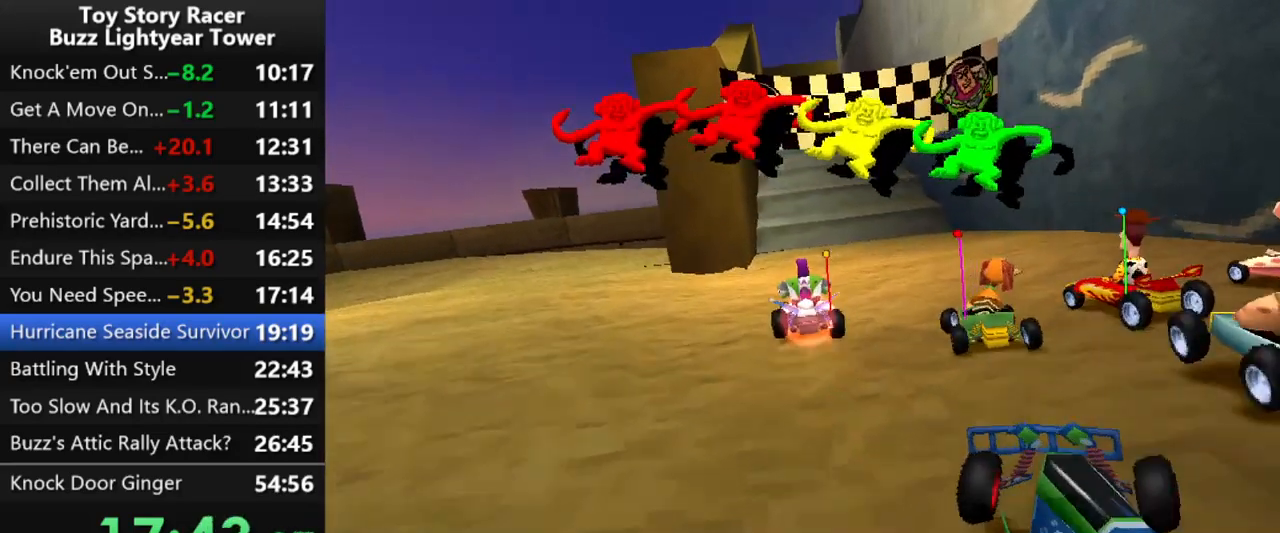
{"buttons": ["CROSS"], "left_stick": "center", "right_stick": "down", "events": []}
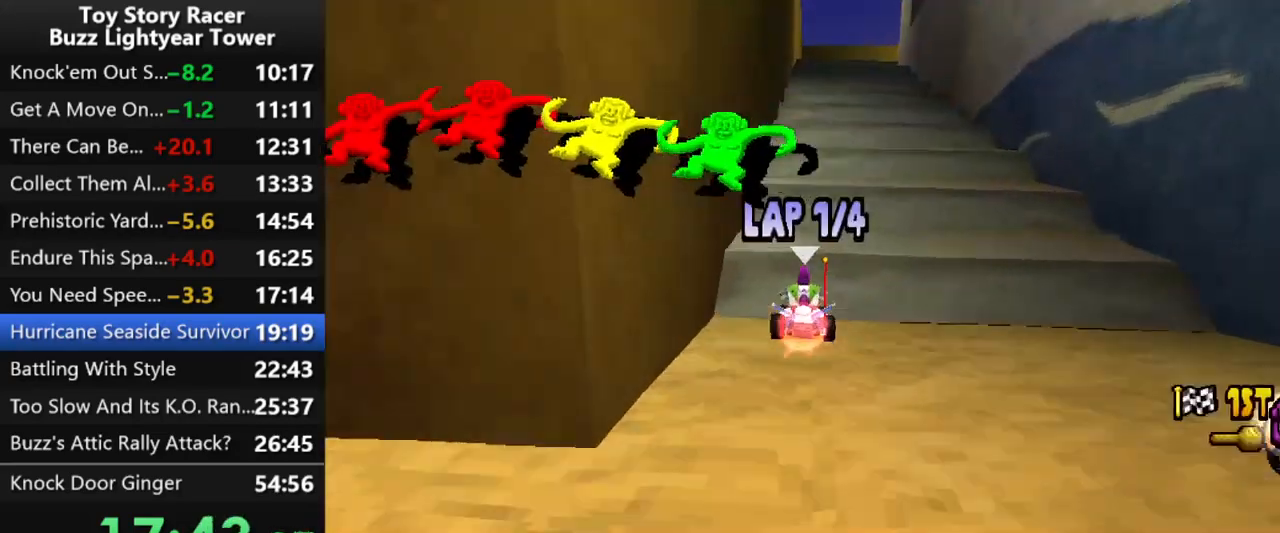
{"buttons": ["CROSS"], "left_stick": "center", "right_stick": "down", "events": []}
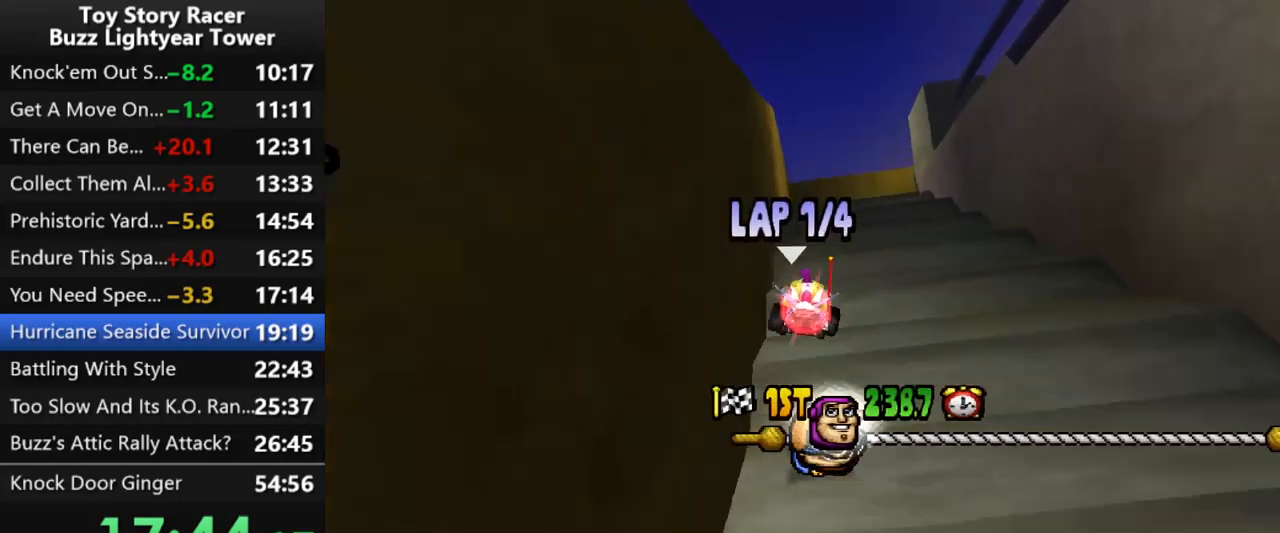
{"buttons": ["CROSS", "DPAD_RIGHT"], "left_stick": "center", "right_stick": "down", "events": [[67, "DPAD_RIGHT", "down"]]}
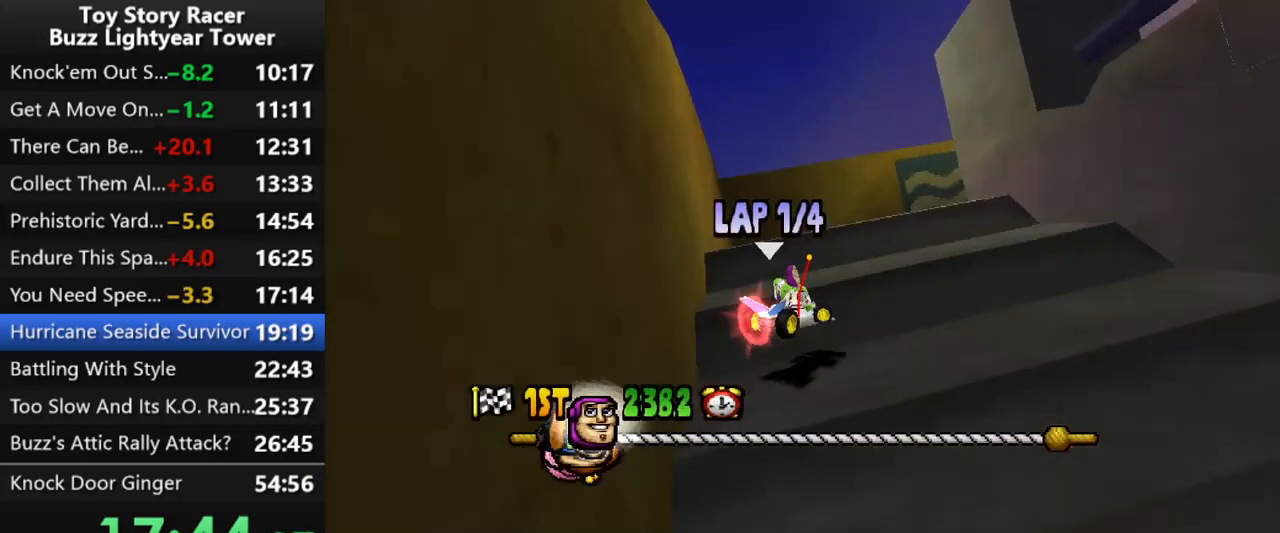
{"buttons": ["CROSS"], "left_stick": "center", "right_stick": "down", "events": [[333, "DPAD_RIGHT", "up"]]}
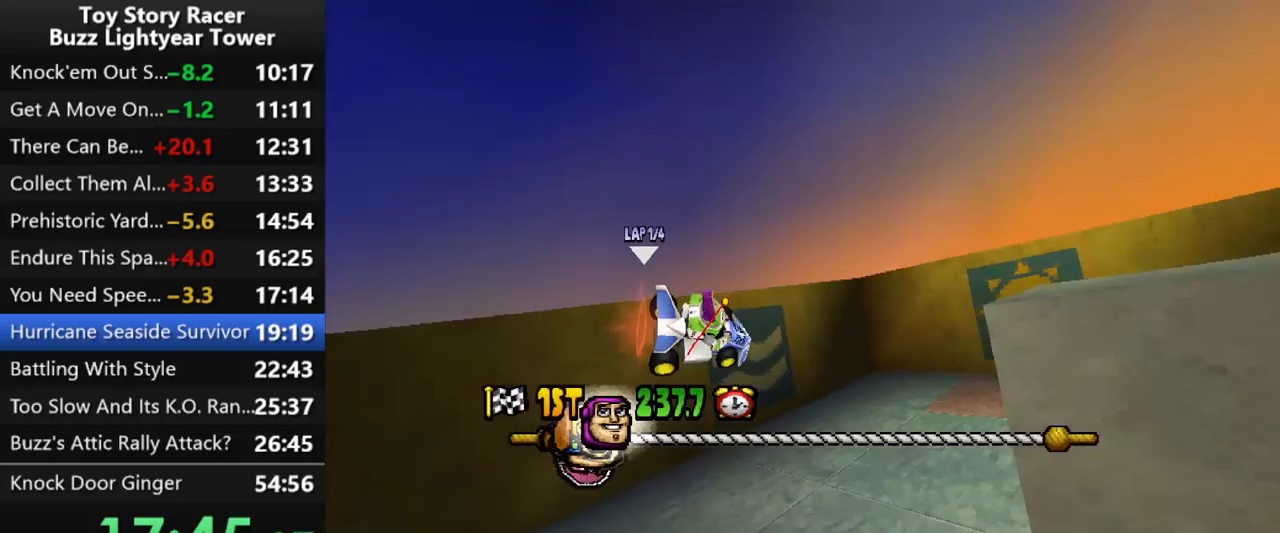
{"buttons": ["CROSS"], "left_stick": "center", "right_stick": "down", "events": []}
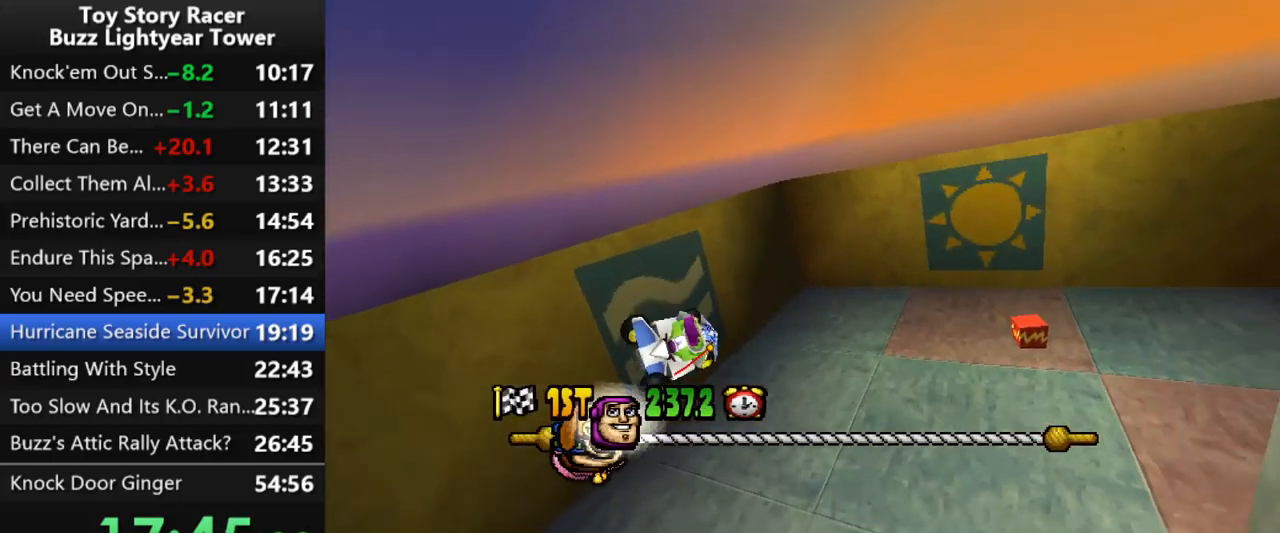
{"buttons": ["CROSS"], "left_stick": "center", "right_stick": "down", "events": []}